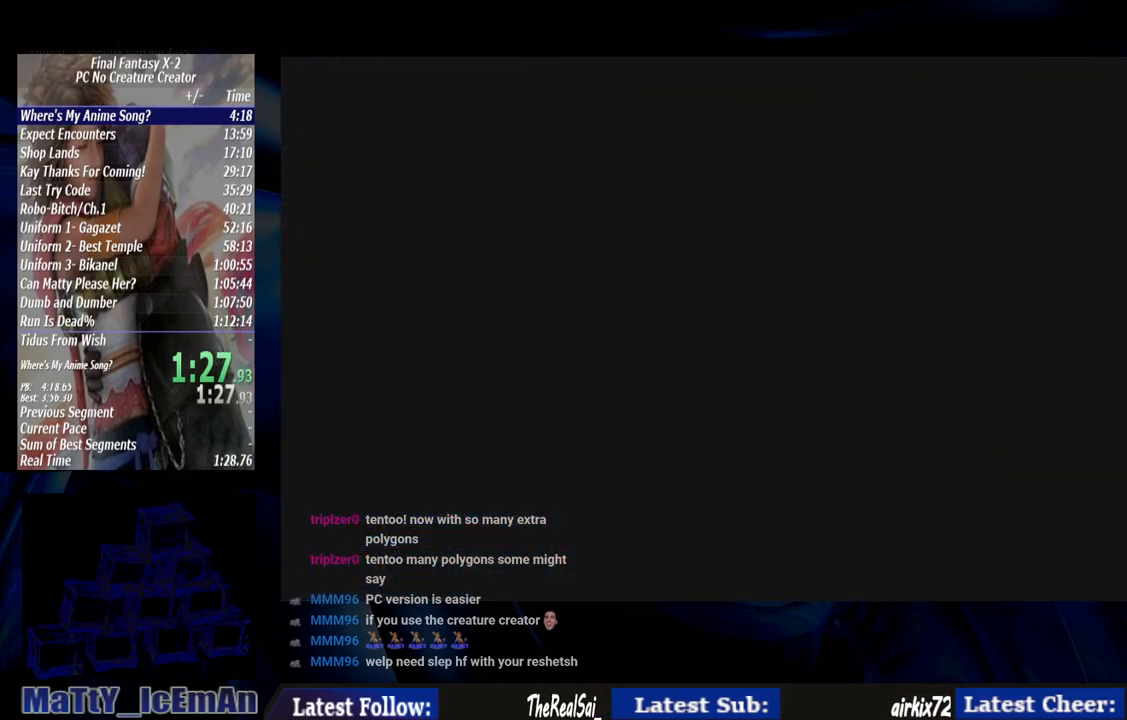
Gameplay with a controller (PlayStation layout); each line is a JSON object with the inputs held at the frame after it. "events" lists button and stick changes between this image and that frame as [ms after this image, input, new state], when the widget could be followed in between. Not read: L2 L3 R3.
{"buttons": ["CROSS", "R1"], "left_stick": "center", "right_stick": "center", "events": [[50, "R1", "down"], [117, "R1", "up"], [217, "R1", "down"], [350, "R1", "up"], [450, "R1", "down"]]}
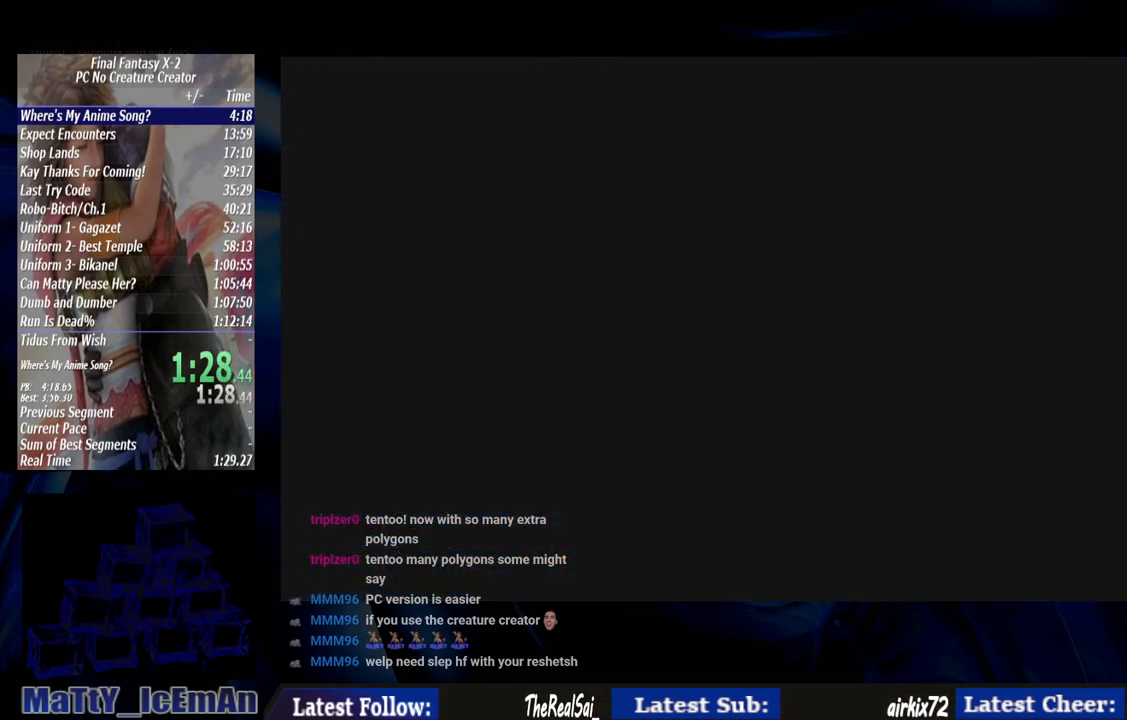
{"buttons": [], "left_stick": "center", "right_stick": "center", "events": [[50, "CROSS", "up"], [50, "R1", "up"]]}
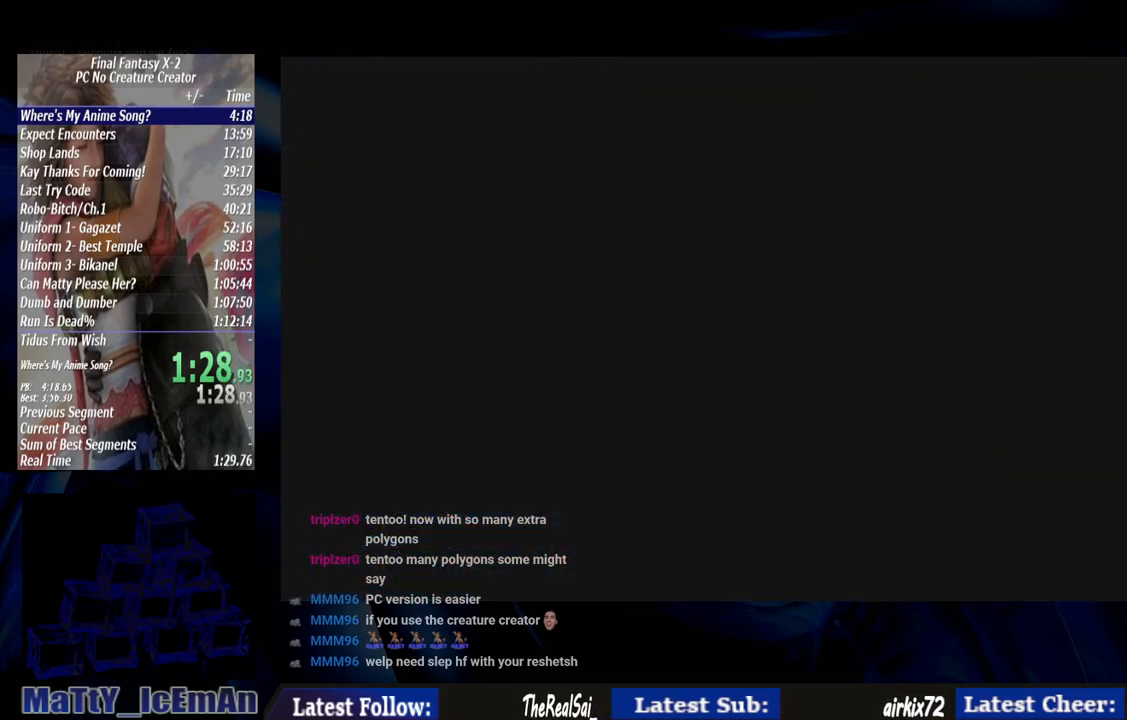
{"buttons": [], "left_stick": "center", "right_stick": "center", "events": []}
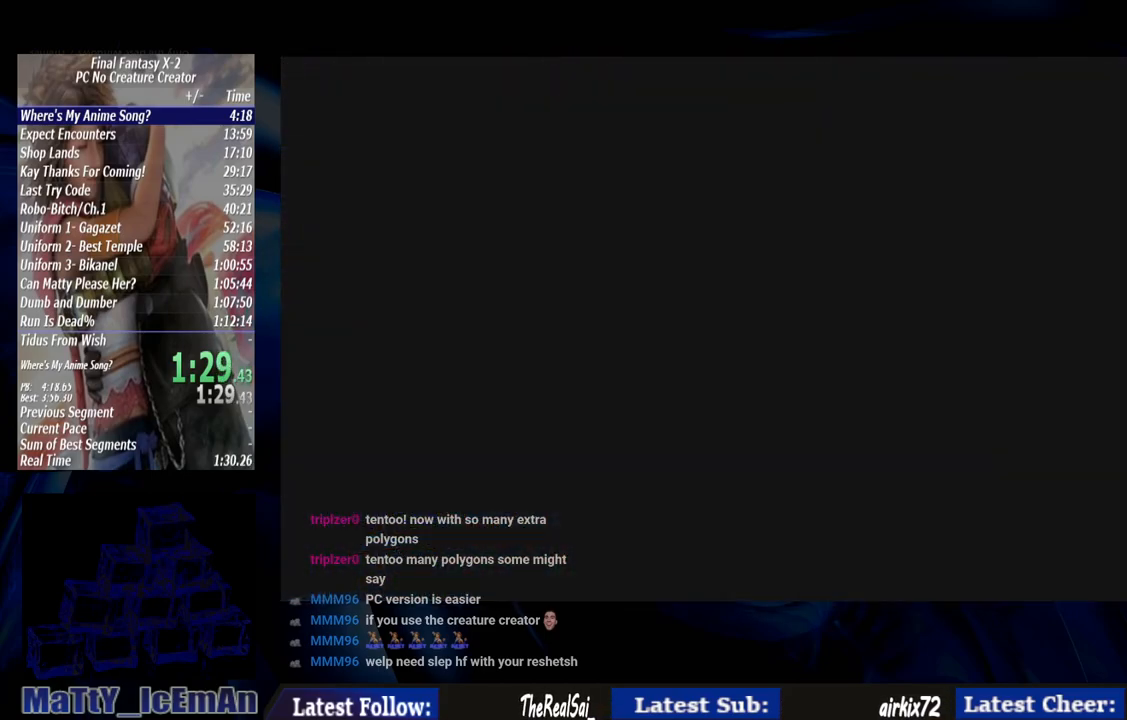
{"buttons": ["START"], "left_stick": "center", "right_stick": "center", "events": [[450, "START", "down"]]}
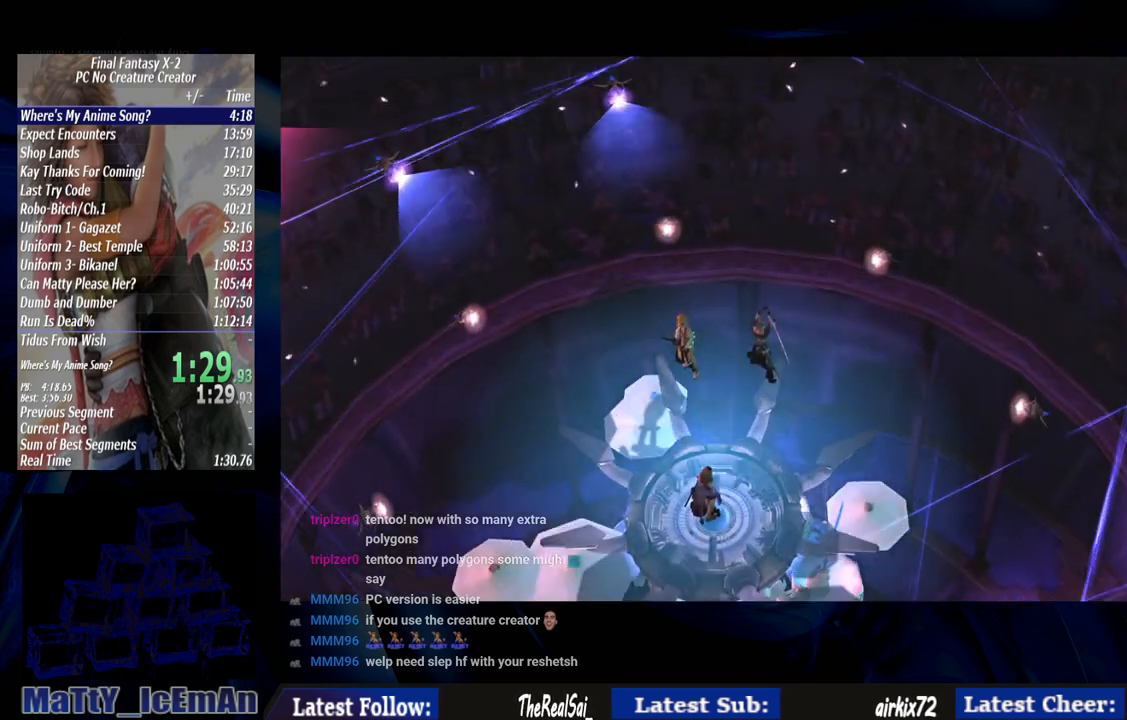
{"buttons": ["START"], "left_stick": "center", "right_stick": "center", "events": [[83, "START", "up"], [150, "START", "down"], [283, "START", "up"], [350, "START", "down"]]}
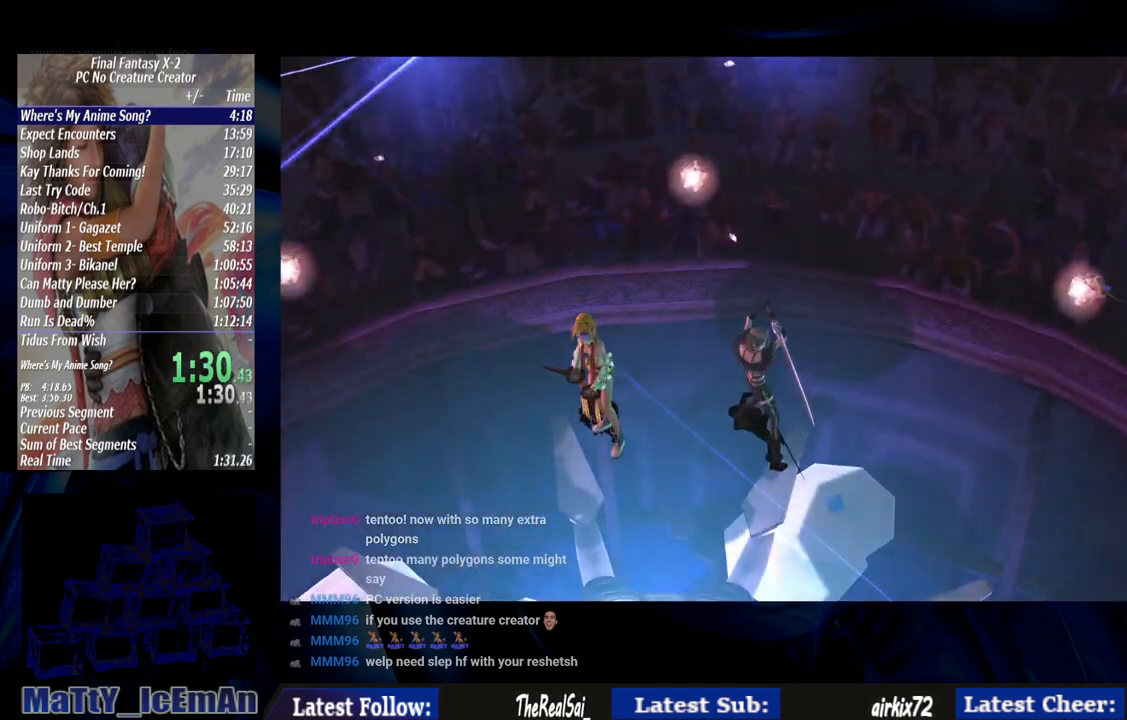
{"buttons": [], "left_stick": "center", "right_stick": "center", "events": [[117, "START", "up"], [183, "START", "down"], [283, "START", "up"], [350, "SQUARE", "down"], [483, "SQUARE", "up"]]}
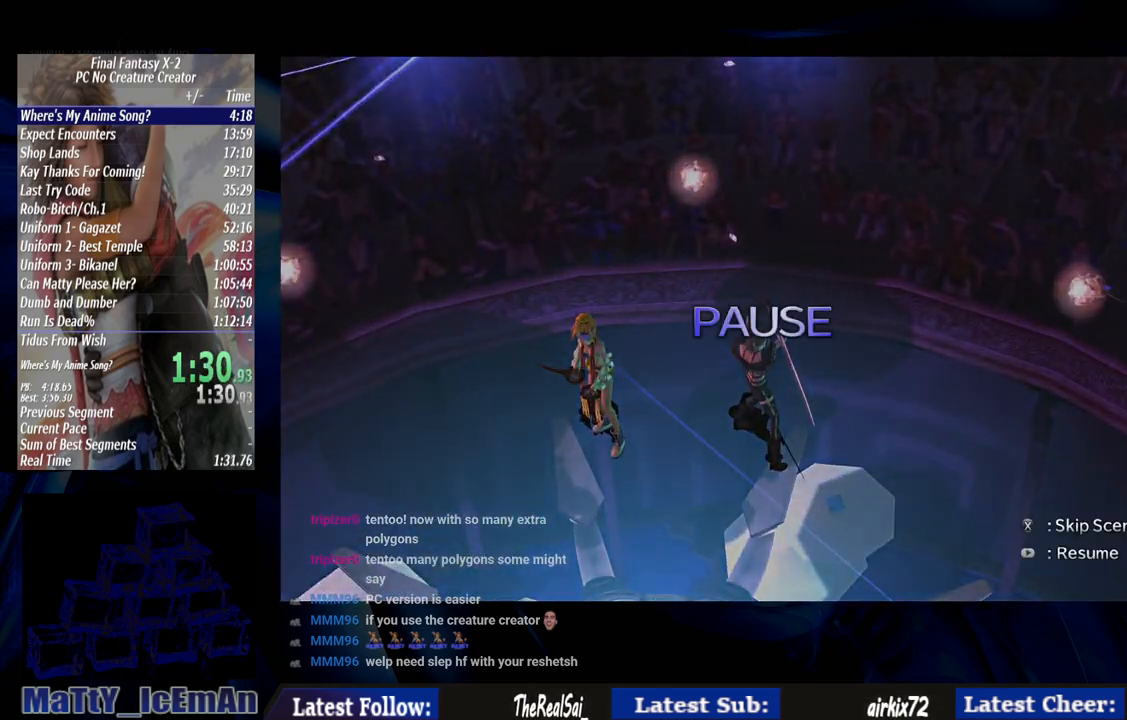
{"buttons": [], "left_stick": "center", "right_stick": "center", "events": [[17, "SQUARE", "down"], [117, "SQUARE", "up"], [183, "SQUARE", "down"], [317, "SQUARE", "up"], [350, "SQUARE", "down"], [483, "SQUARE", "up"]]}
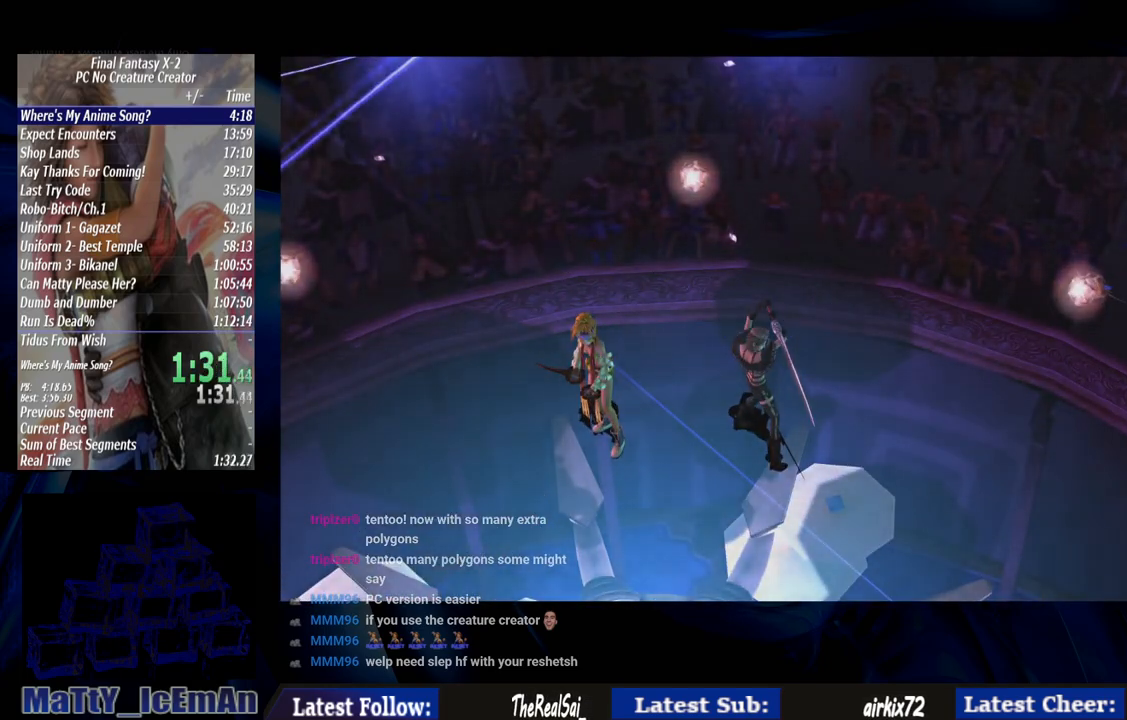
{"buttons": [], "left_stick": "center", "right_stick": "center", "events": [[50, "SQUARE", "down"], [150, "SQUARE", "up"], [217, "SQUARE", "down"], [317, "SQUARE", "up"], [383, "SQUARE", "down"], [483, "SQUARE", "up"]]}
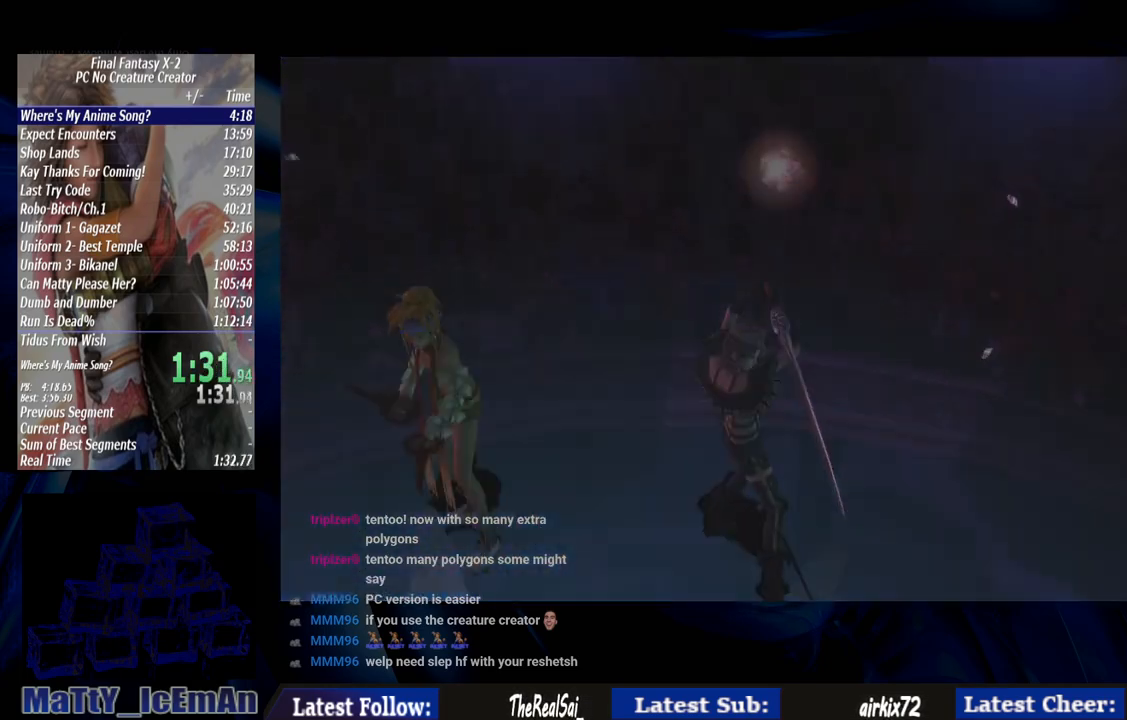
{"buttons": ["SQUARE"], "left_stick": "center", "right_stick": "center", "events": [[83, "SQUARE", "down"], [150, "SQUARE", "up"], [217, "SQUARE", "down"], [350, "SQUARE", "up"], [383, "SQUARE", "down"]]}
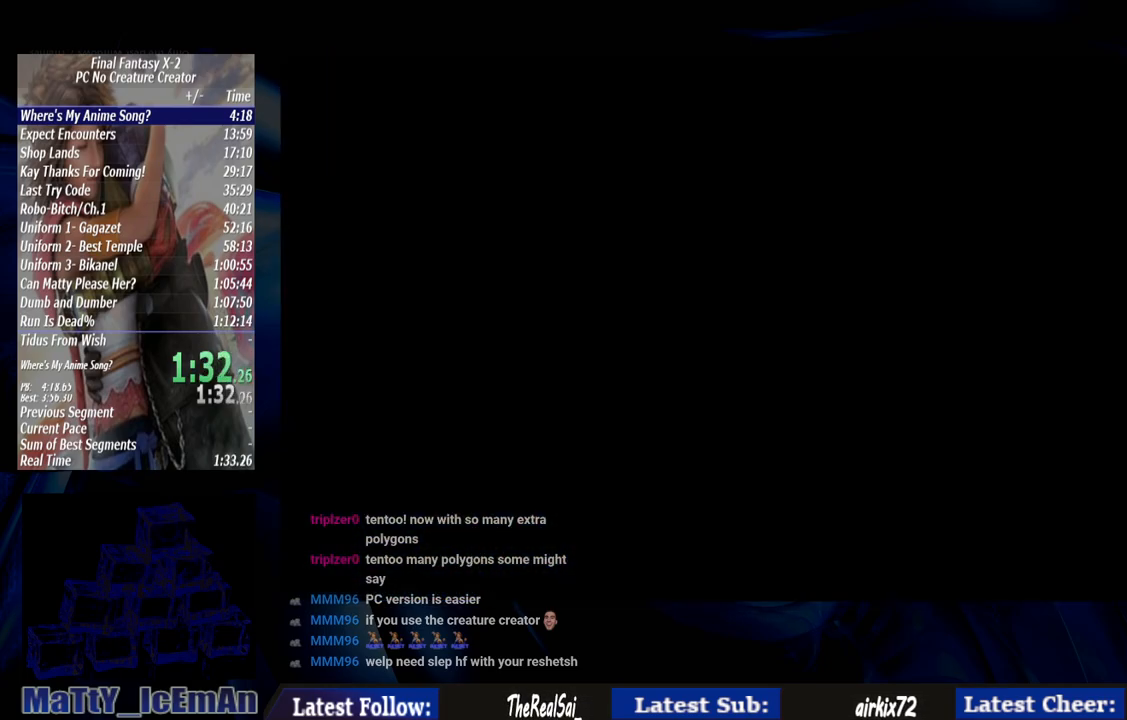
{"buttons": ["SQUARE"], "left_stick": "center", "right_stick": "center", "events": [[17, "SQUARE", "up"], [83, "SQUARE", "down"], [183, "SQUARE", "up"], [283, "SQUARE", "down"], [383, "SQUARE", "up"], [450, "SQUARE", "down"]]}
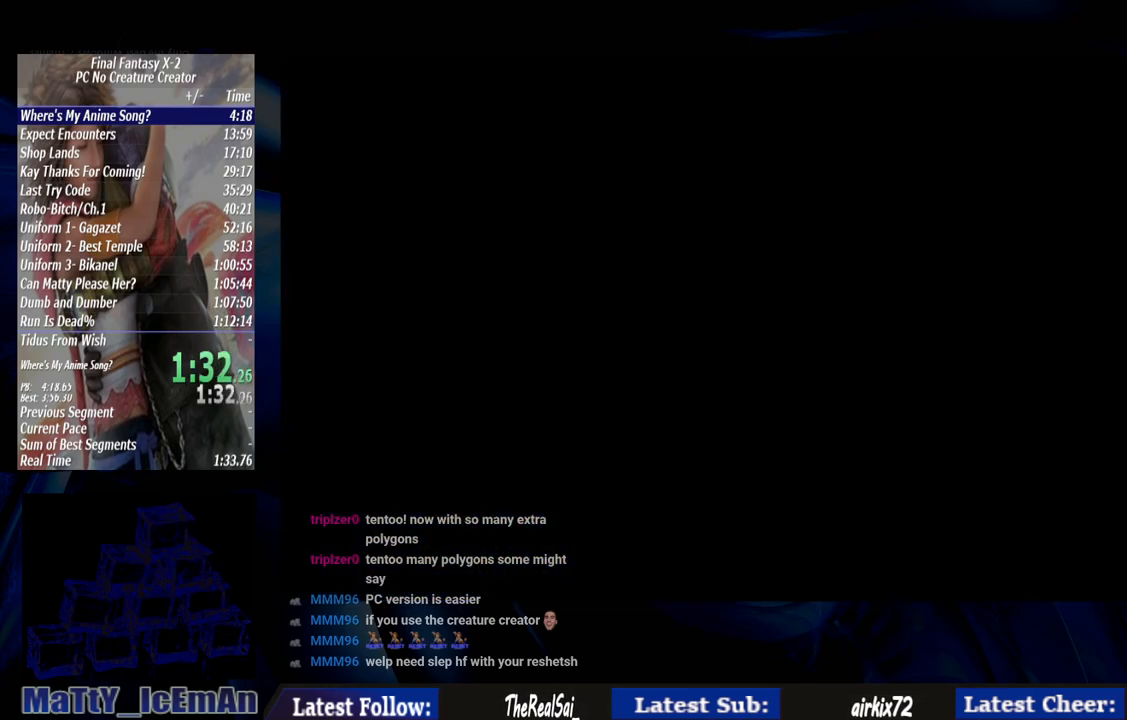
{"buttons": [], "left_stick": "center", "right_stick": "center", "events": [[50, "SQUARE", "up"], [117, "SQUARE", "down"], [250, "SQUARE", "up"], [283, "SQUARE", "down"], [417, "SQUARE", "up"]]}
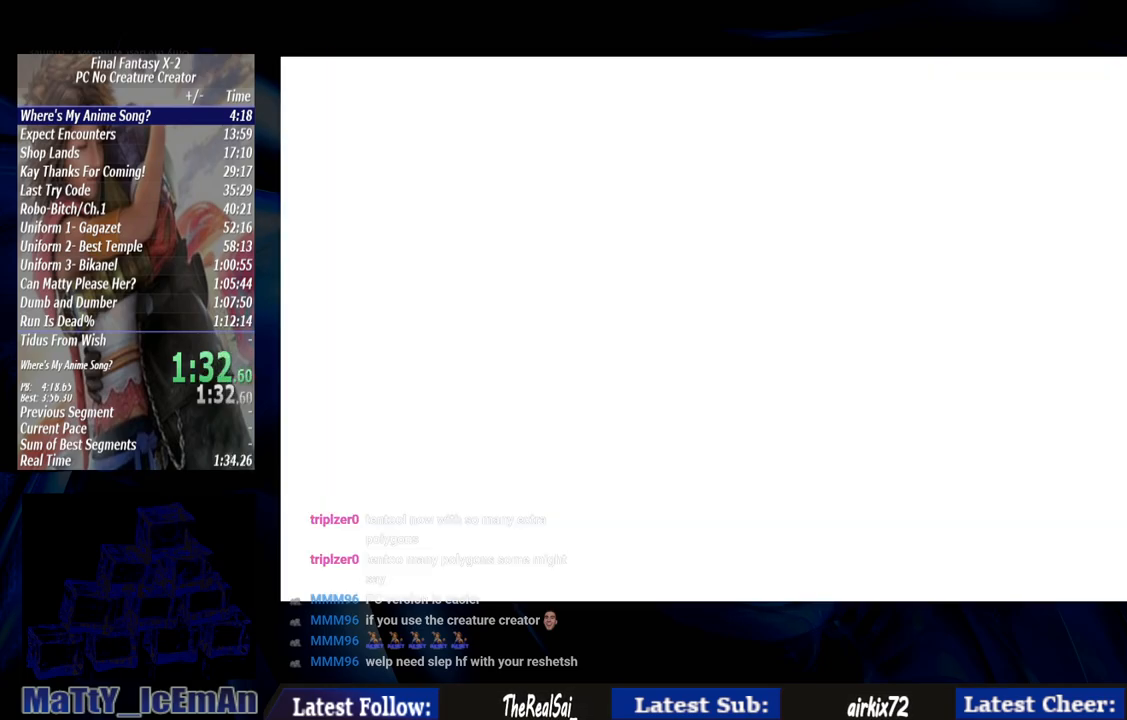
{"buttons": [], "left_stick": "center", "right_stick": "center", "events": []}
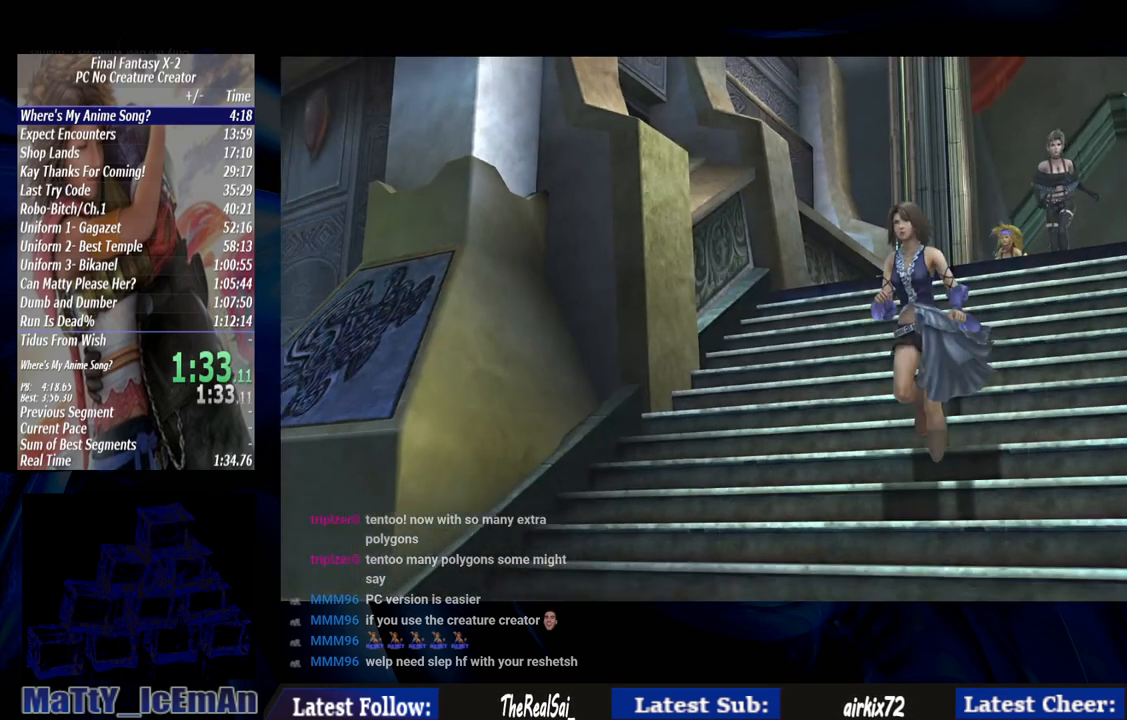
{"buttons": ["START"], "left_stick": "center", "right_stick": "center", "events": [[50, "START", "down"], [150, "START", "up"], [250, "START", "down"], [317, "START", "up"], [417, "START", "down"]]}
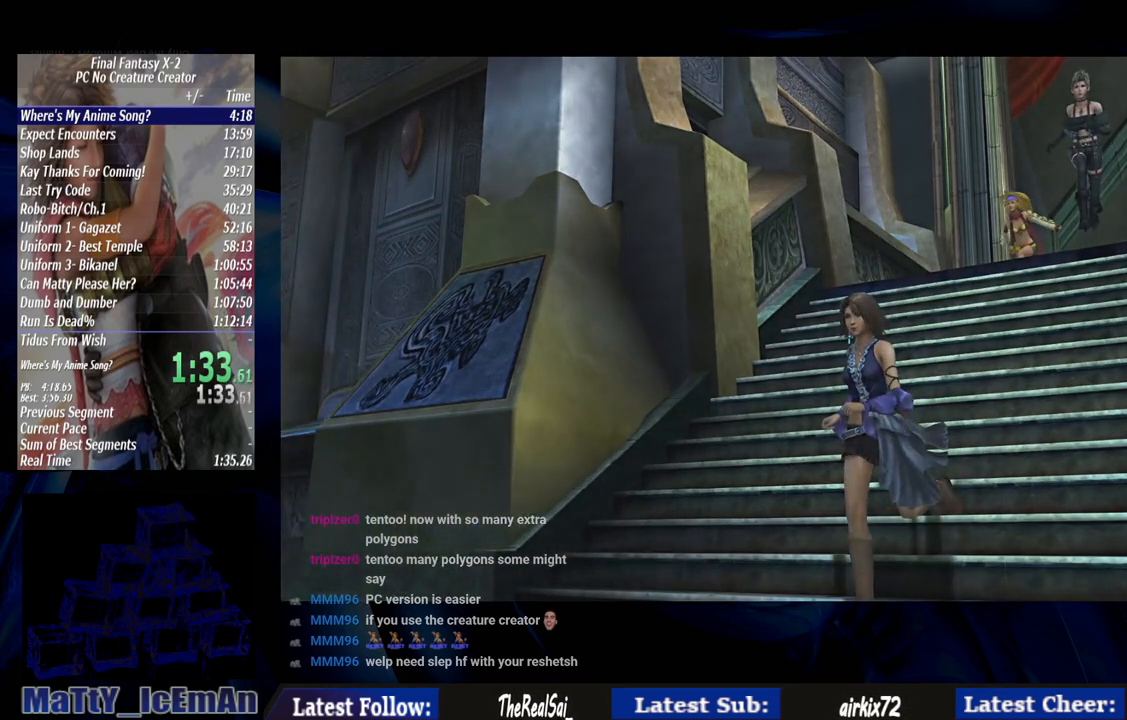
{"buttons": ["SQUARE"], "left_stick": "center", "right_stick": "center", "events": [[17, "START", "up"], [50, "SQUARE", "down"], [183, "SQUARE", "up"], [217, "SQUARE", "down"], [350, "SQUARE", "up"], [383, "SQUARE", "down"]]}
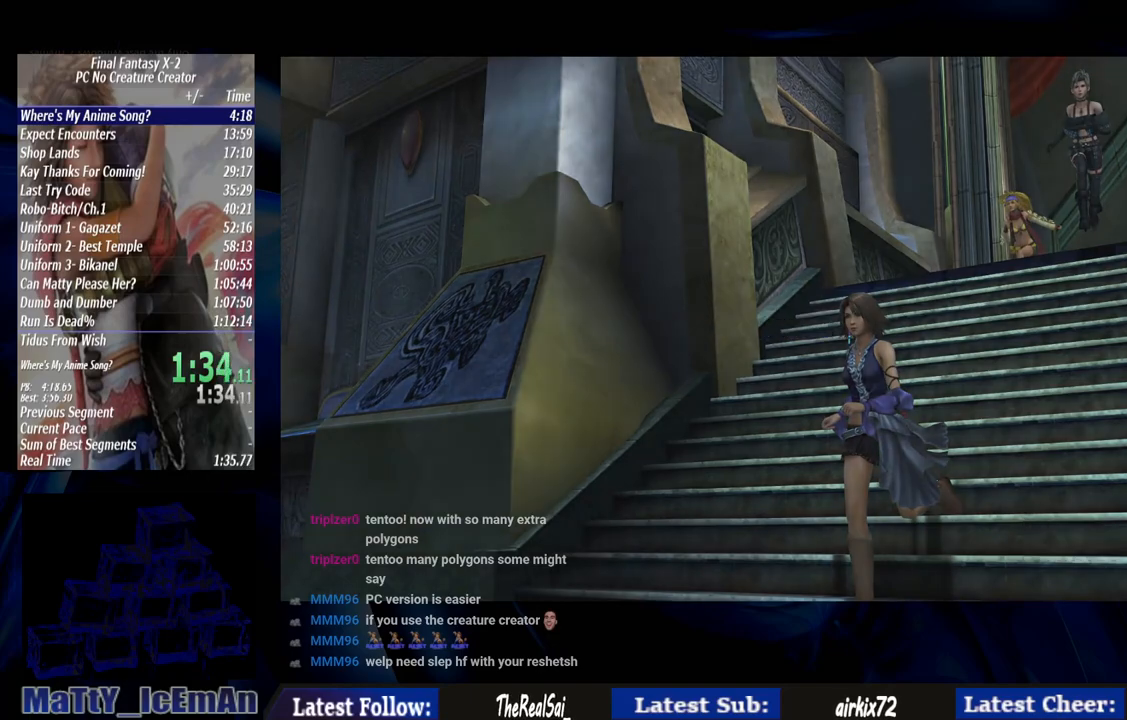
{"buttons": ["SQUARE"], "left_stick": "center", "right_stick": "center", "events": [[17, "SQUARE", "up"], [83, "SQUARE", "down"], [217, "SQUARE", "up"], [250, "SQUARE", "down"], [383, "SQUARE", "up"], [450, "SQUARE", "down"]]}
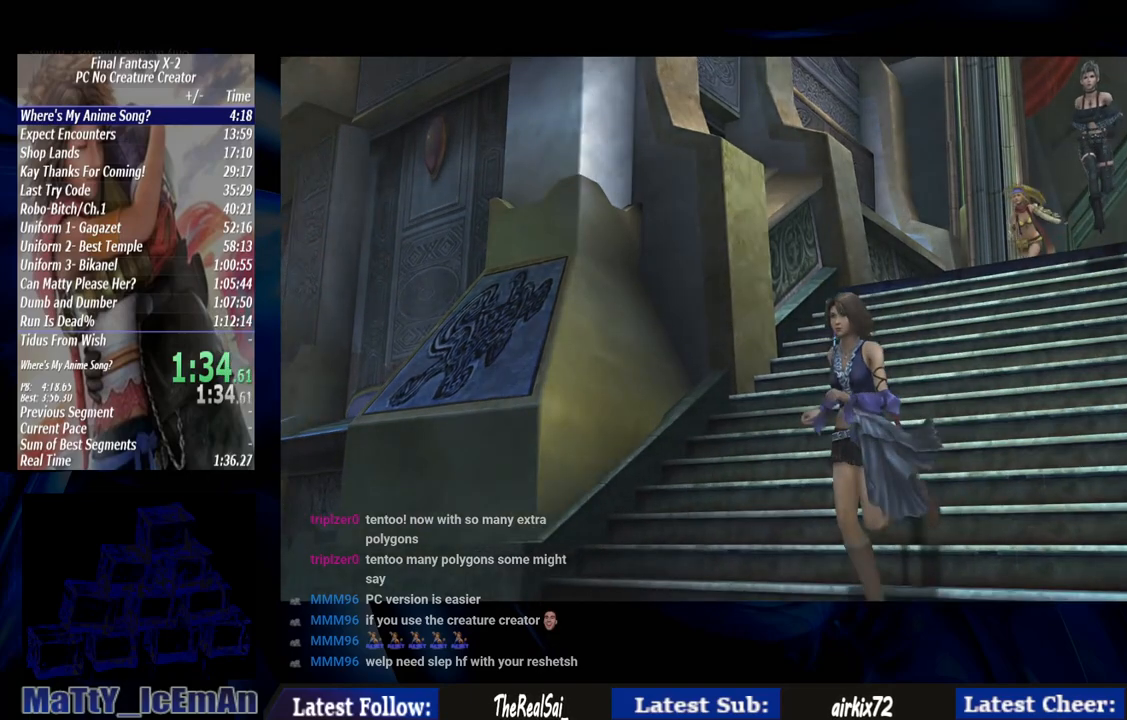
{"buttons": [], "left_stick": "center", "right_stick": "center", "events": [[83, "SQUARE", "up"], [317, "TRIANGLE", "down"], [450, "TRIANGLE", "up"]]}
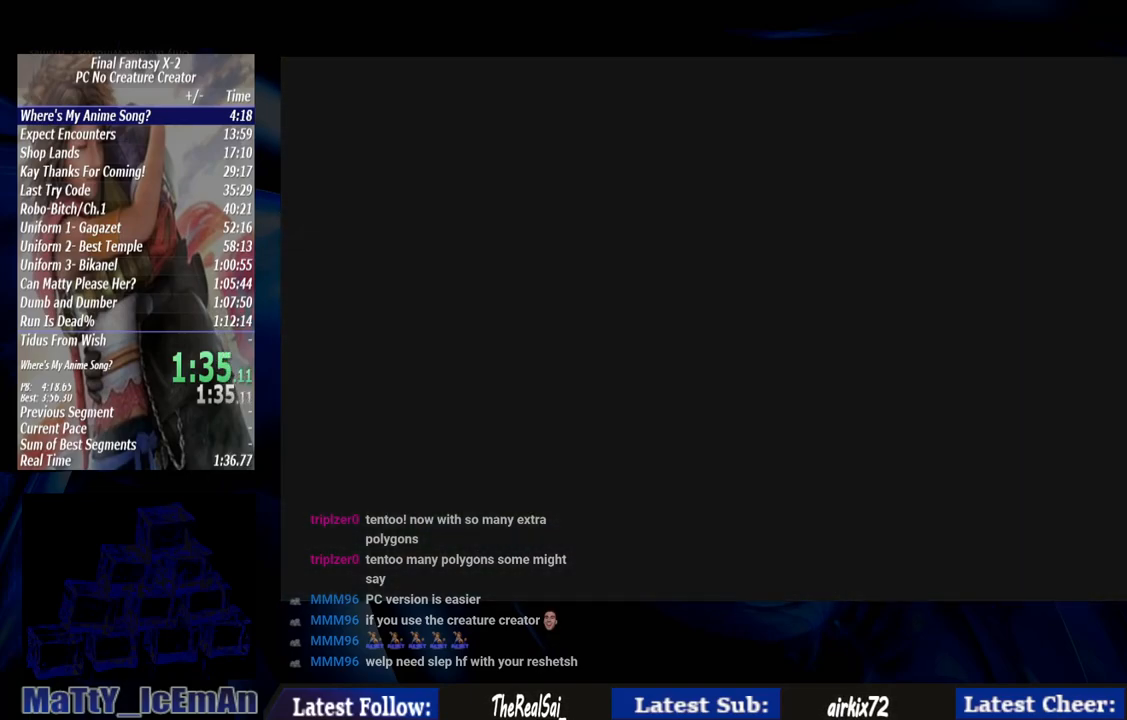
{"buttons": ["TRIANGLE"], "left_stick": "center", "right_stick": "center", "events": [[17, "TRIANGLE", "down"], [117, "TRIANGLE", "up"], [183, "TRIANGLE", "down"], [283, "TRIANGLE", "up"], [350, "TRIANGLE", "down"], [450, "TRIANGLE", "up"], [500, "TRIANGLE", "down"]]}
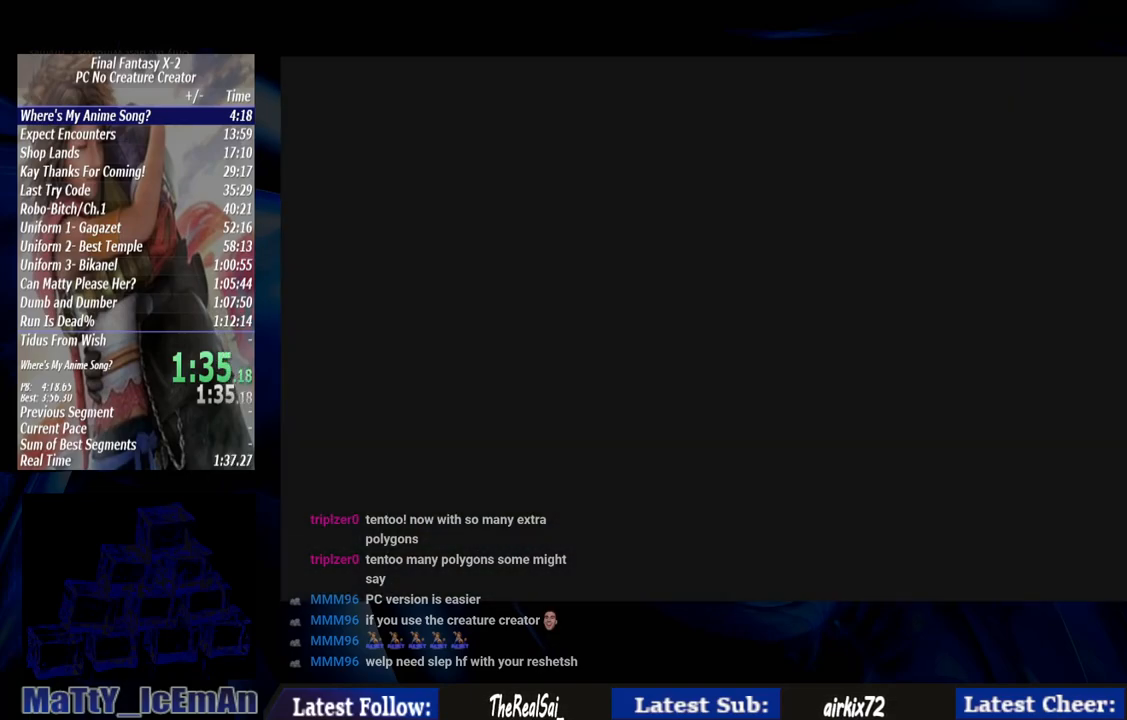
{"buttons": ["TRIANGLE"], "left_stick": "center", "right_stick": "center", "events": [[117, "TRIANGLE", "up"], [183, "TRIANGLE", "down"], [283, "TRIANGLE", "up"], [350, "TRIANGLE", "down"], [417, "TRIANGLE", "up"], [483, "TRIANGLE", "down"]]}
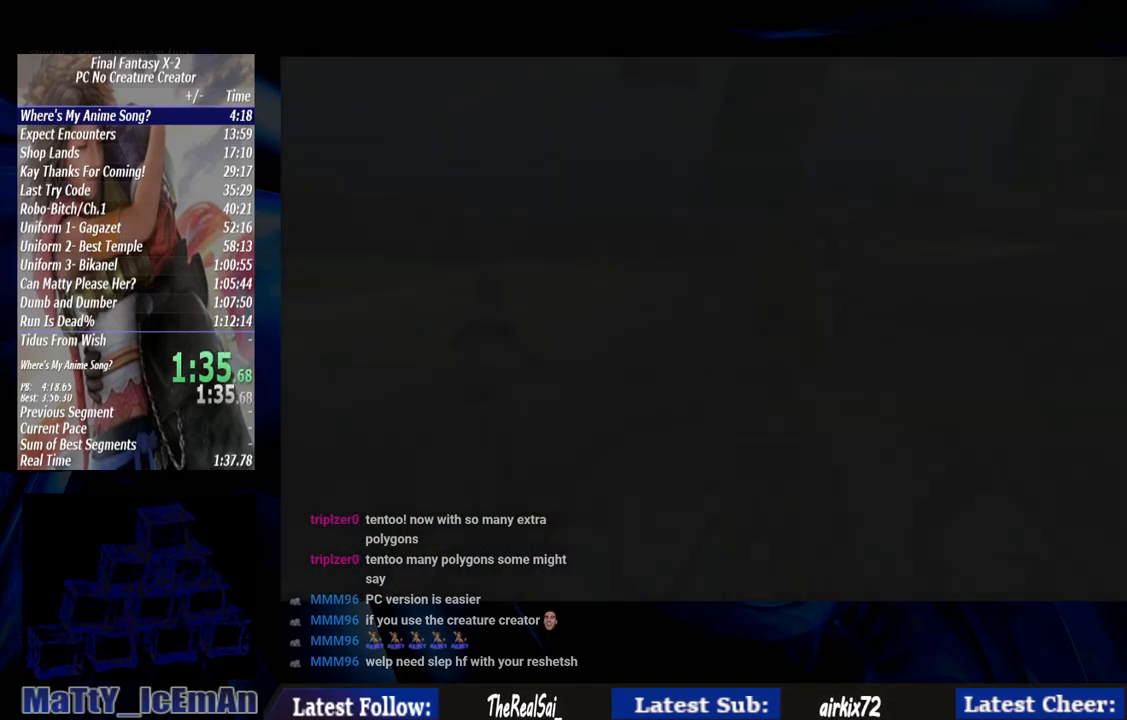
{"buttons": [], "left_stick": "center", "right_stick": "center", "events": [[217, "TRIANGLE", "up"], [283, "TRIANGLE", "down"], [417, "TRIANGLE", "up"]]}
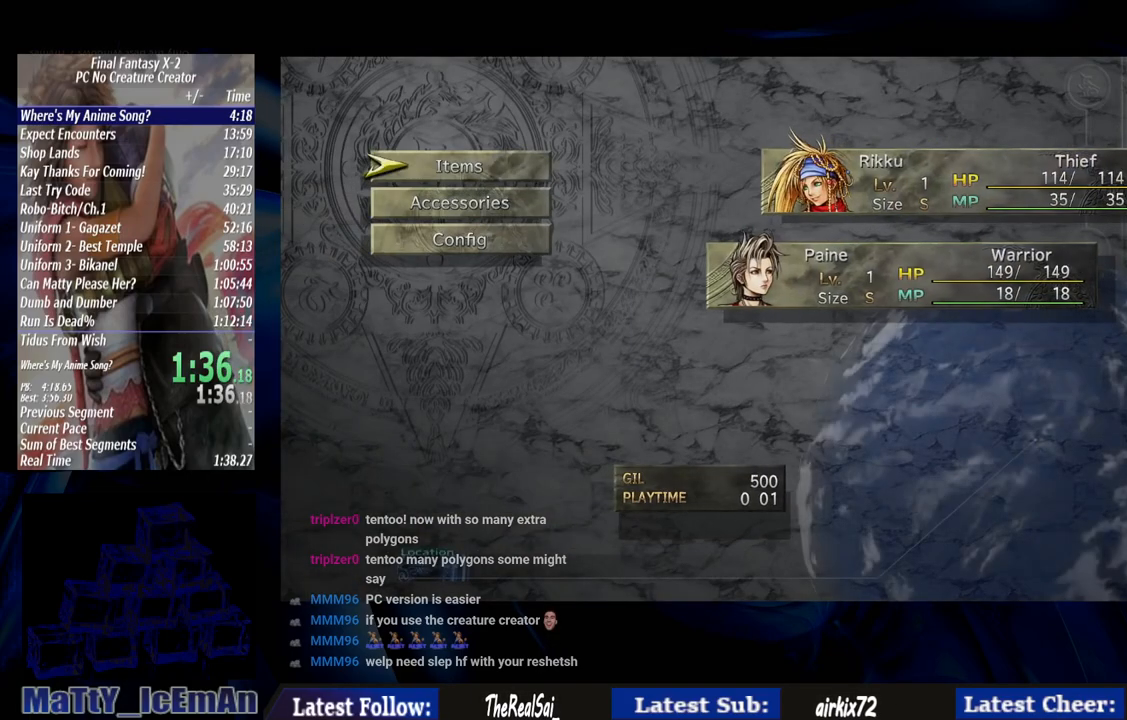
{"buttons": ["DPAD_RIGHT"], "left_stick": "center", "right_stick": "center", "events": [[117, "DPAD_UP", "down"], [183, "CROSS", "down"], [250, "DPAD_UP", "up"], [317, "CROSS", "up"], [417, "DPAD_RIGHT", "down"]]}
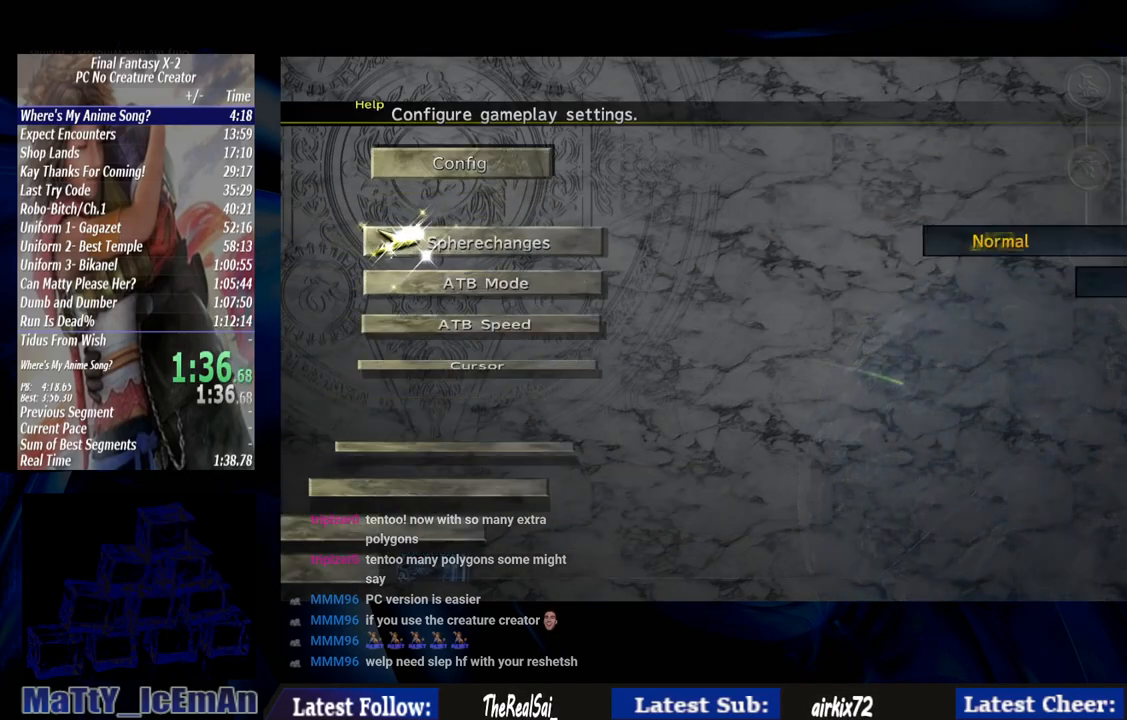
{"buttons": ["DPAD_RIGHT"], "left_stick": "center", "right_stick": "center", "events": []}
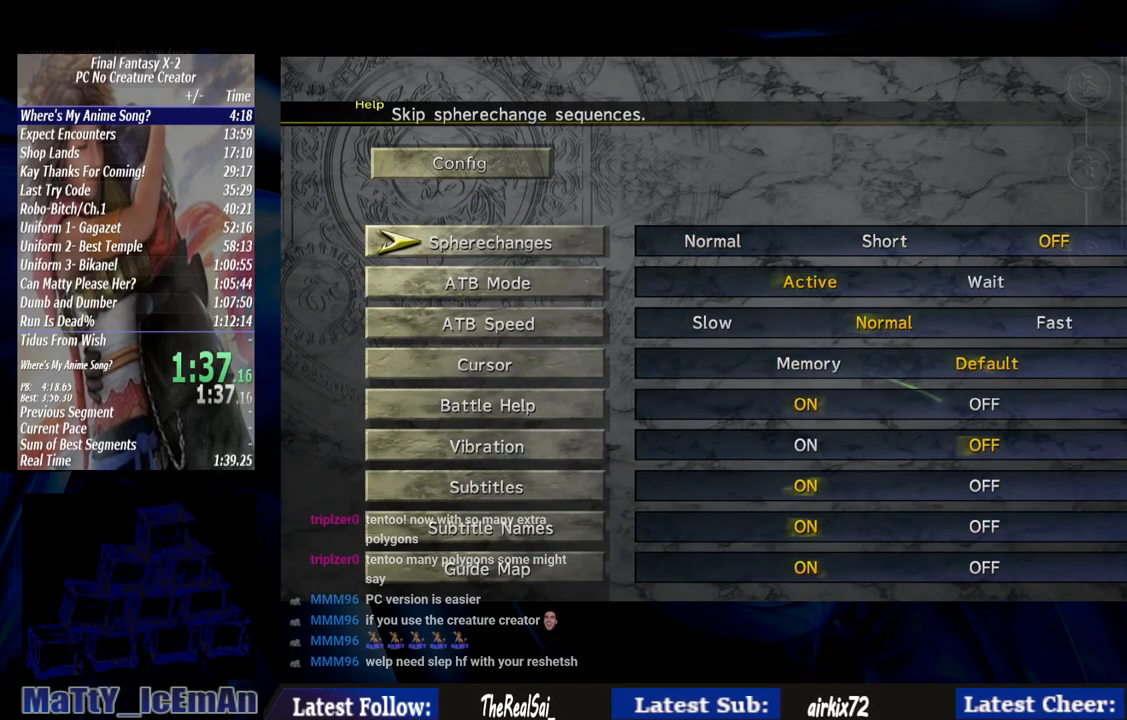
{"buttons": ["DPAD_DOWN"], "left_stick": "center", "right_stick": "center", "events": [[183, "DPAD_RIGHT", "up"], [283, "DPAD_DOWN", "down"], [383, "DPAD_DOWN", "up"], [450, "DPAD_DOWN", "down"]]}
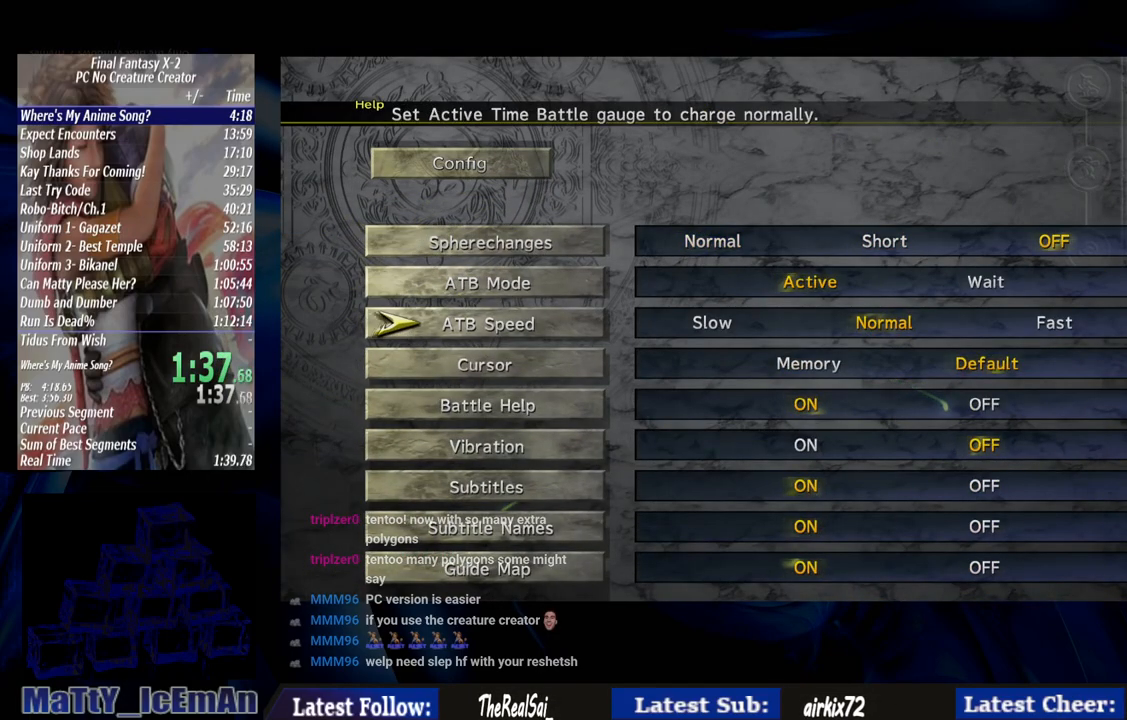
{"buttons": ["CIRCLE"], "left_stick": "center", "right_stick": "center", "events": [[50, "DPAD_DOWN", "up"], [83, "DPAD_RIGHT", "down"], [183, "CIRCLE", "down"], [183, "DPAD_RIGHT", "up"], [317, "CIRCLE", "up"], [383, "CIRCLE", "down"]]}
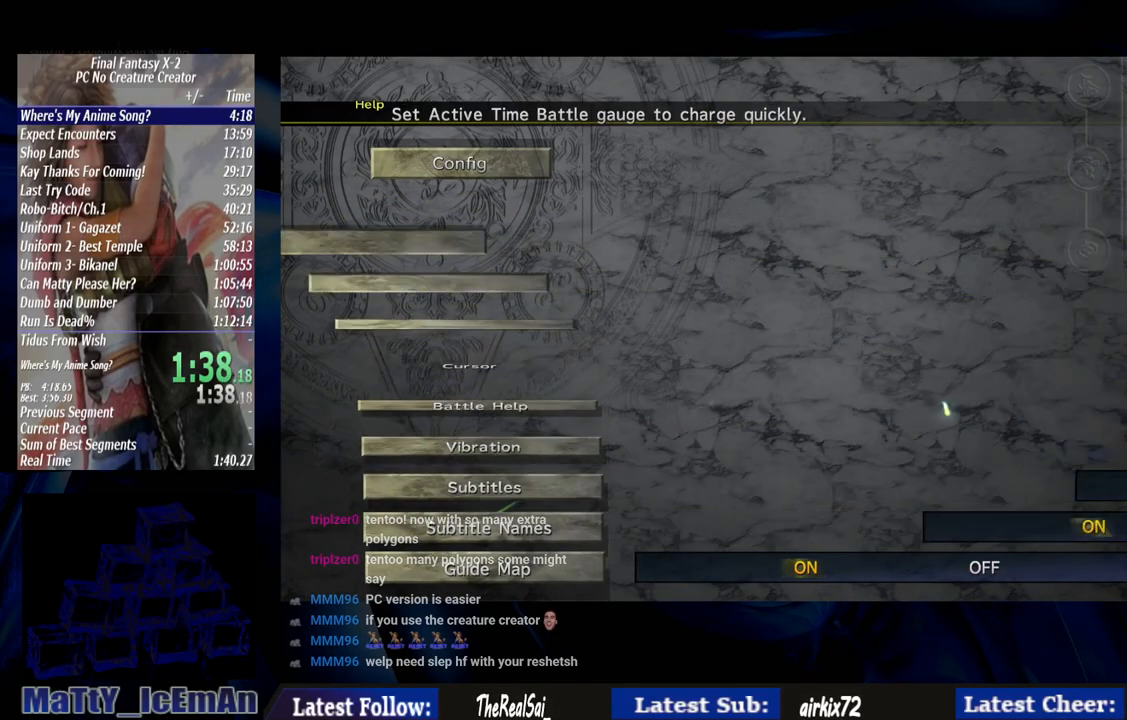
{"buttons": ["CIRCLE"], "left_stick": "center", "right_stick": "center", "events": [[183, "CIRCLE", "up"], [250, "CIRCLE", "down"], [350, "CIRCLE", "up"], [417, "CIRCLE", "down"]]}
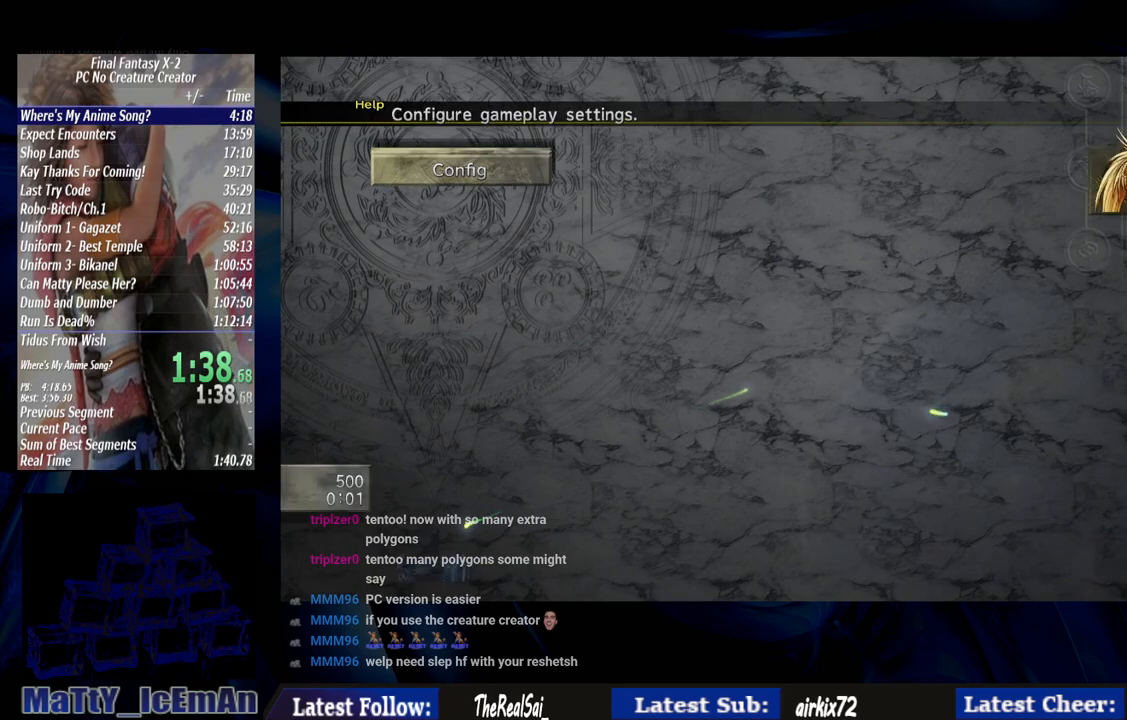
{"buttons": [], "left_stick": "center", "right_stick": "center", "events": [[17, "CIRCLE", "up"], [117, "CIRCLE", "down"], [183, "CIRCLE", "up"], [250, "CIRCLE", "down"], [350, "CIRCLE", "up"]]}